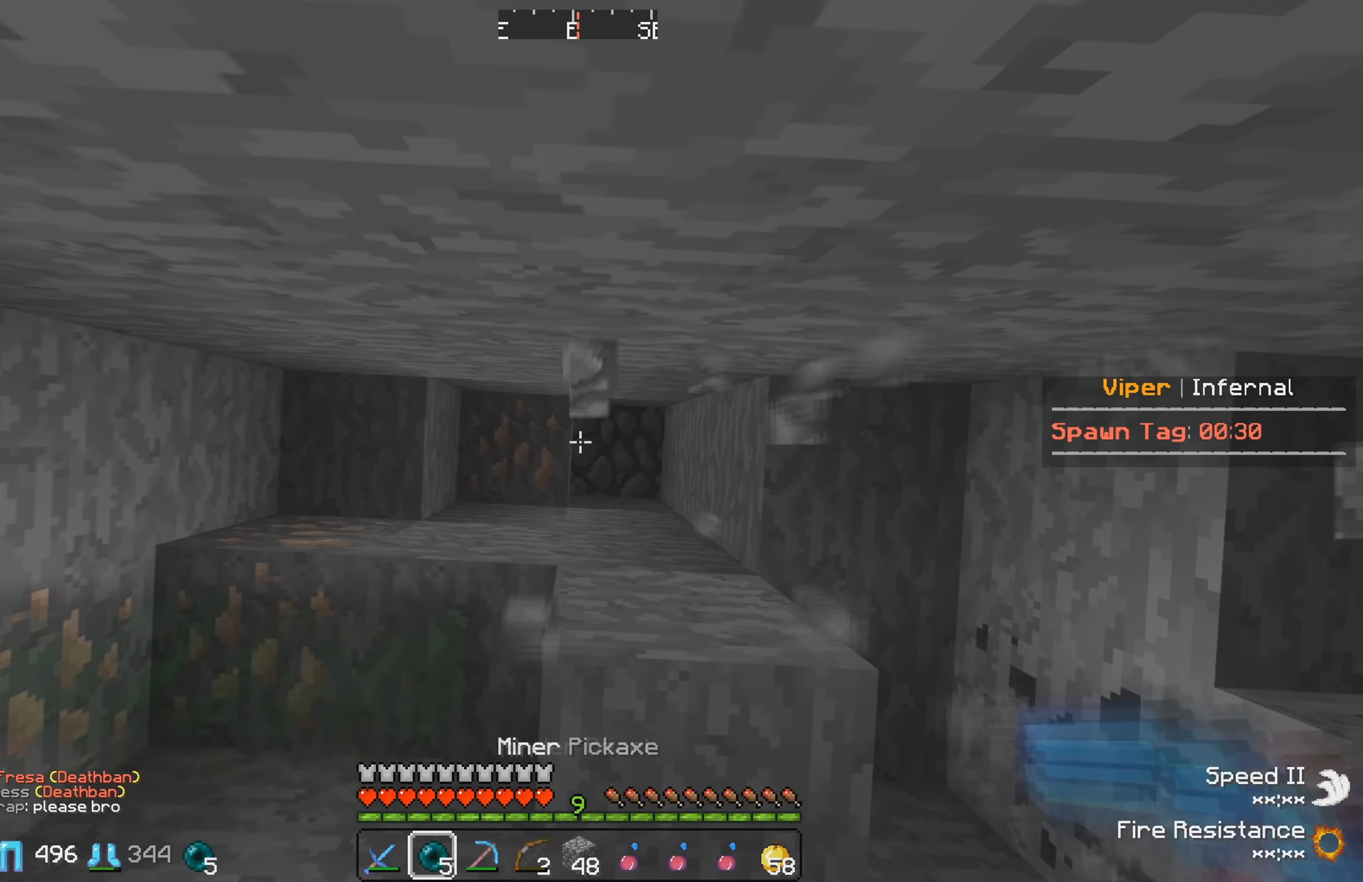
Gameplay with keyboard; each line is a JSON object with the keys held at the frame after it. "events" lists presses ("down") and releases ("up") of "a", "d", "s" and "w" between this image and that frame as [ms after this image, input, new state], when the widget could be followed in between. No other keys are recorded. Mouse input is not recorded.
{"keys": [], "events": [[134, "d", "down"], [267, "d", "up"]]}
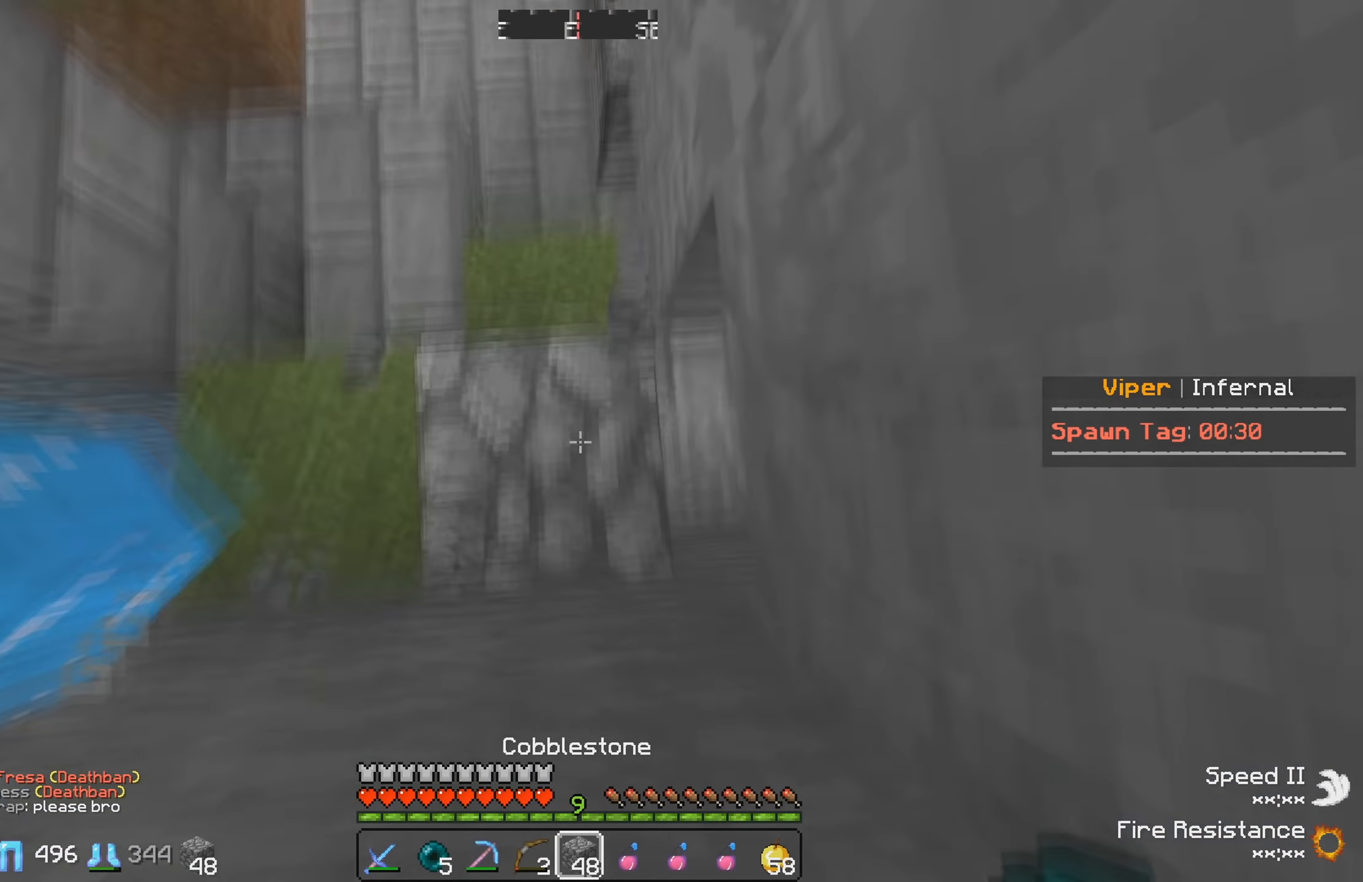
{"keys": [], "events": []}
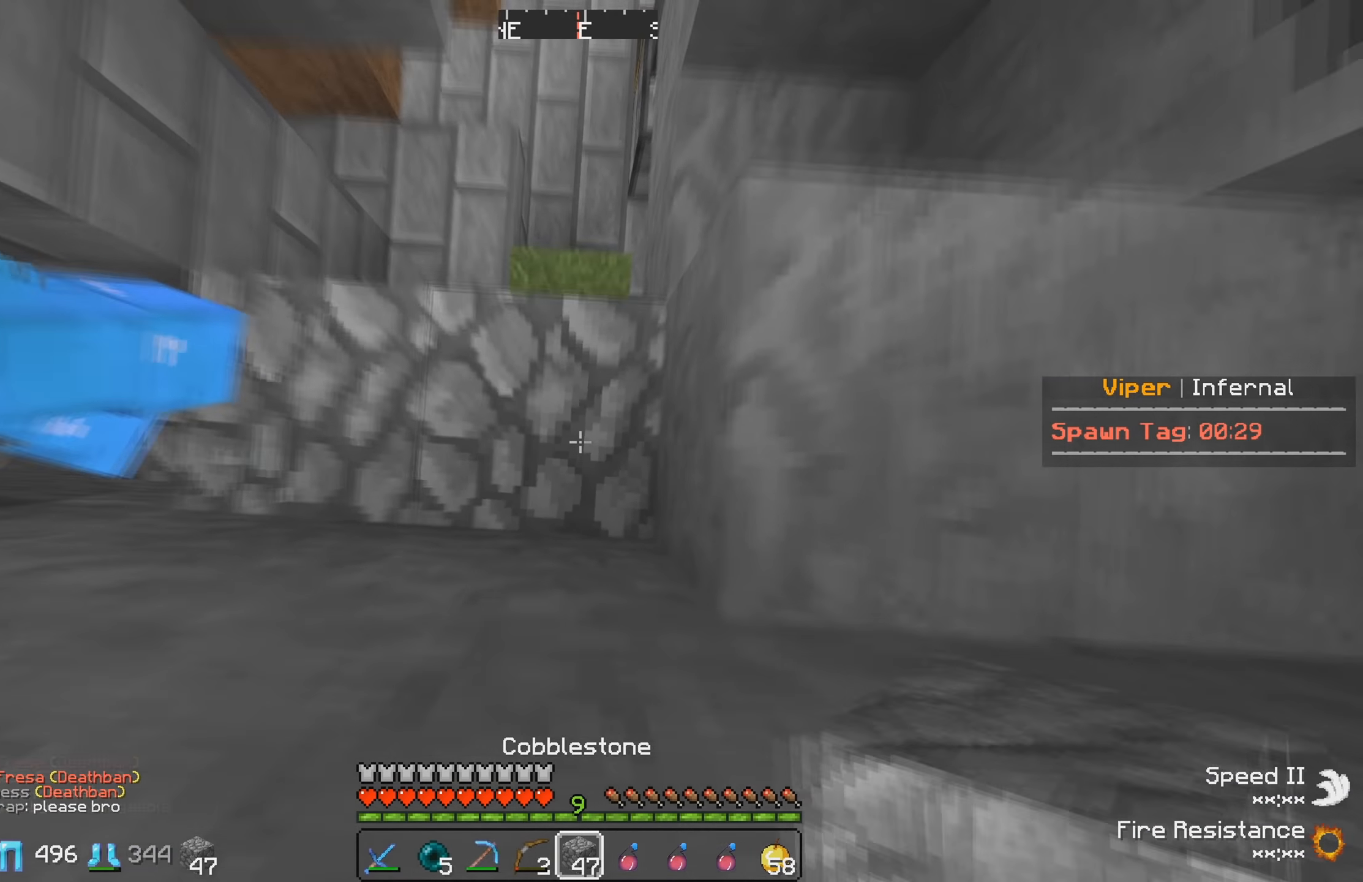
{"keys": [], "events": []}
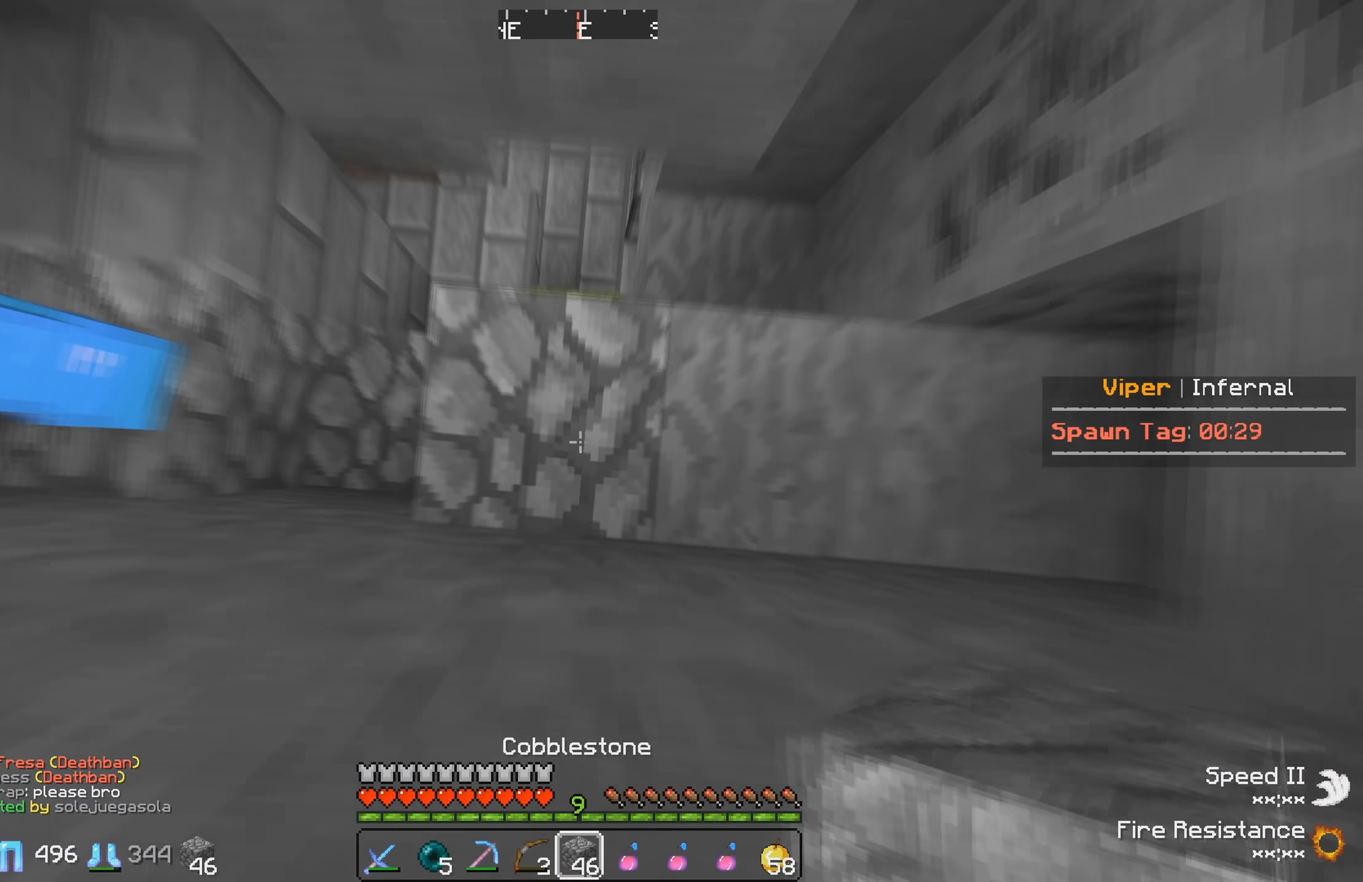
{"keys": [], "events": []}
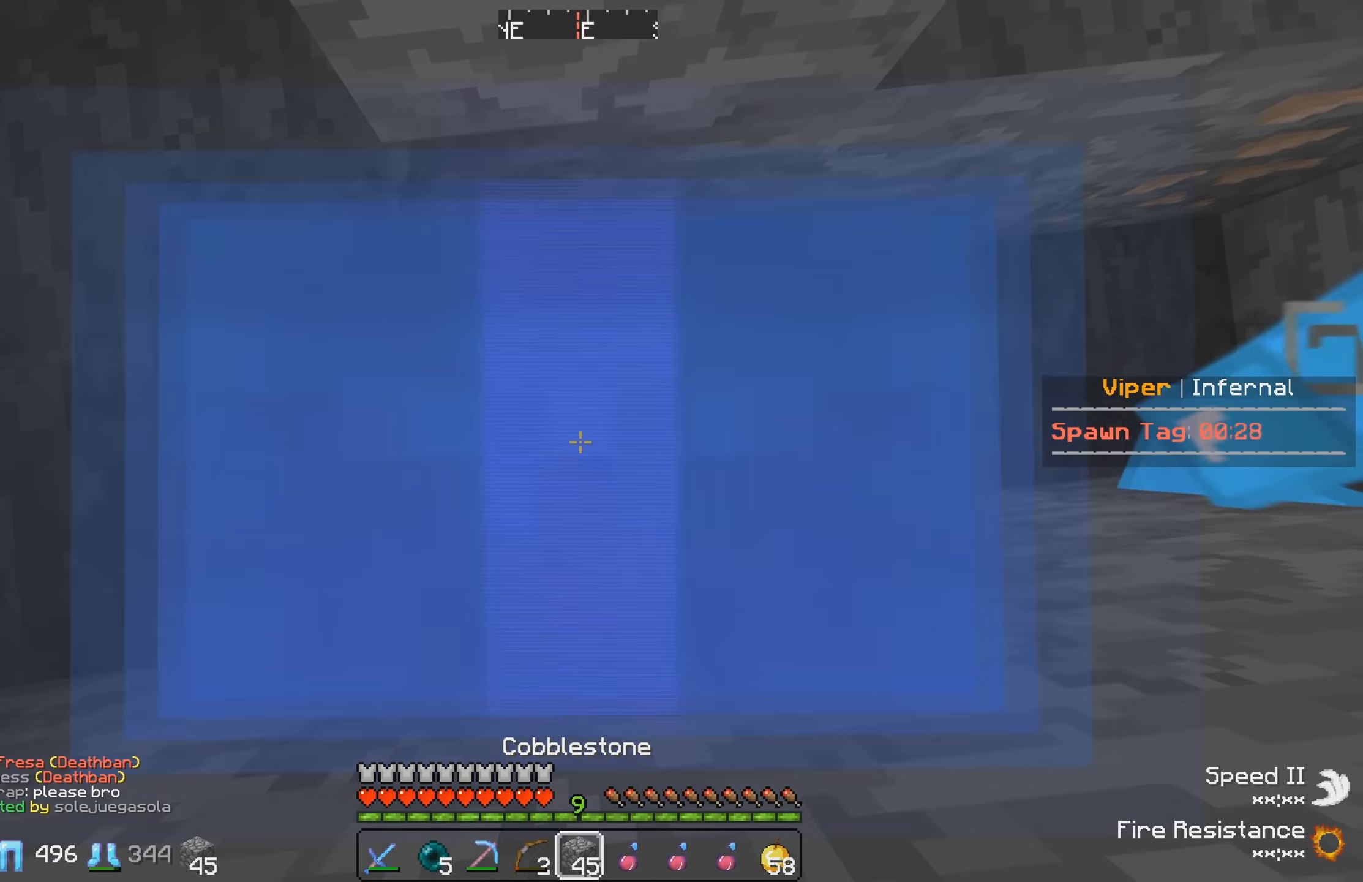
{"keys": ["a"], "events": [[200, "a", "down"]]}
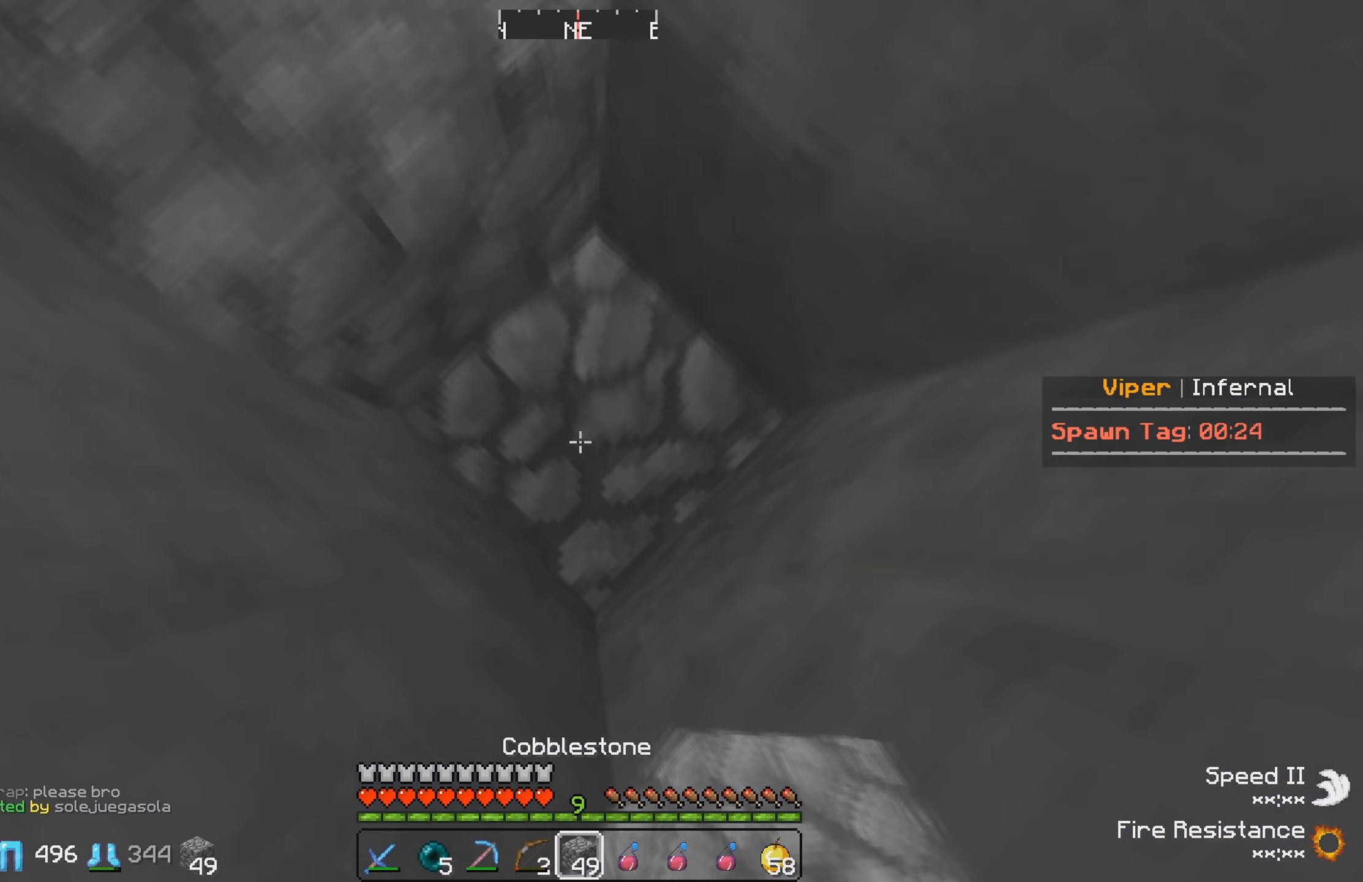
{"keys": ["a"], "events": [[200, "w", "down"], [500, "w", "up"]]}
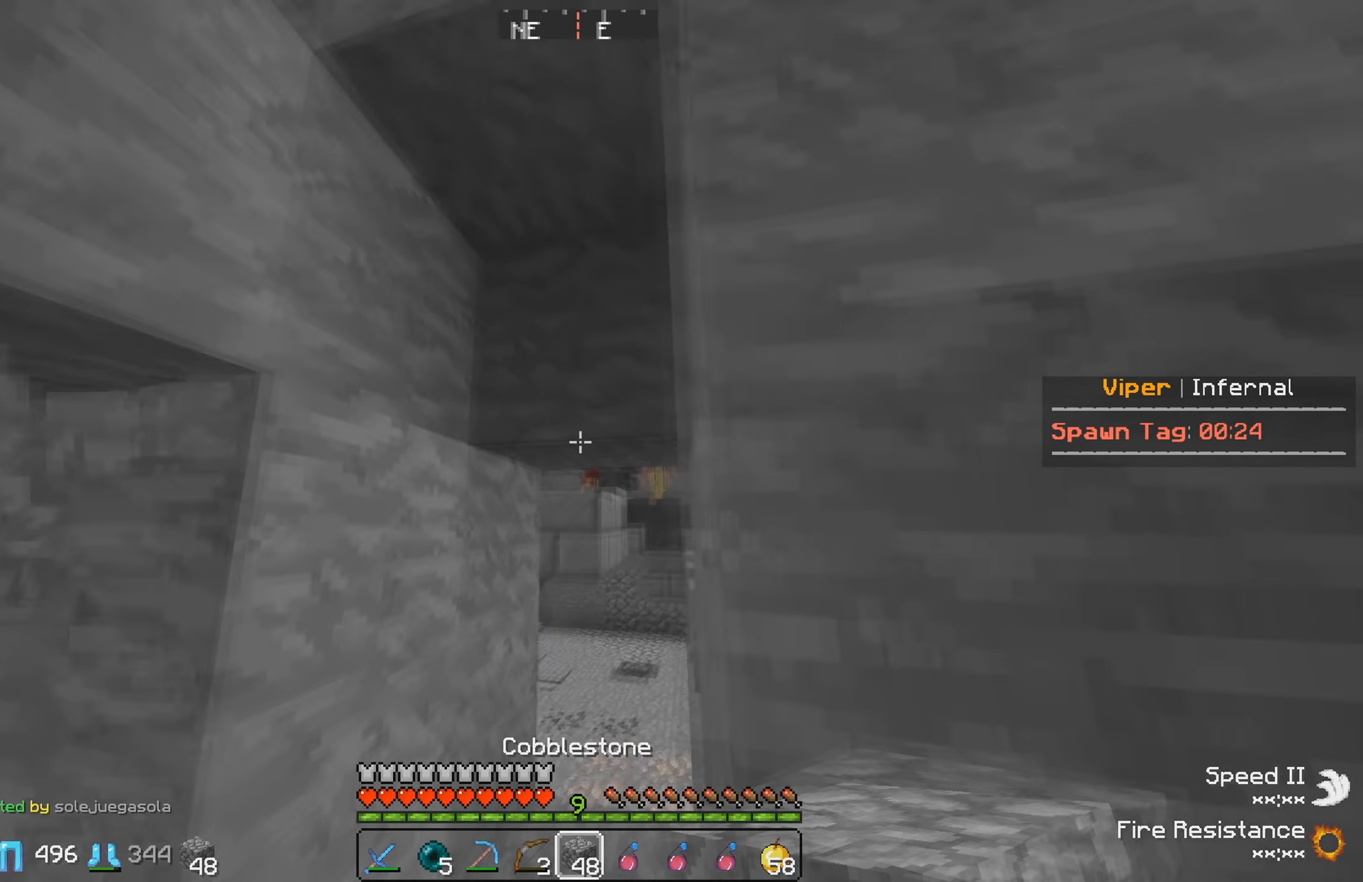
{"keys": ["w"], "events": [[116, "a", "up"], [216, "w", "down"]]}
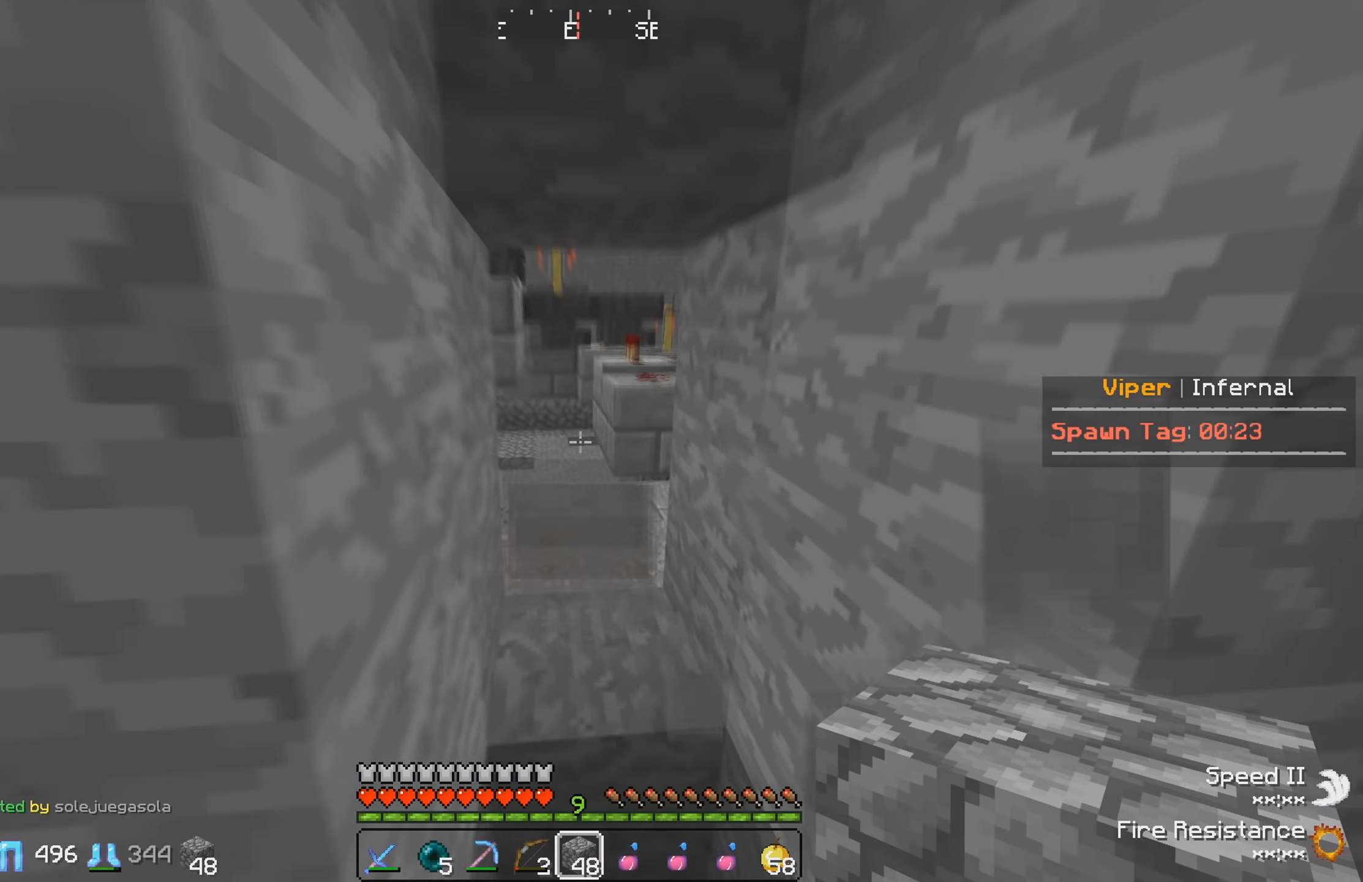
{"keys": ["w"], "events": []}
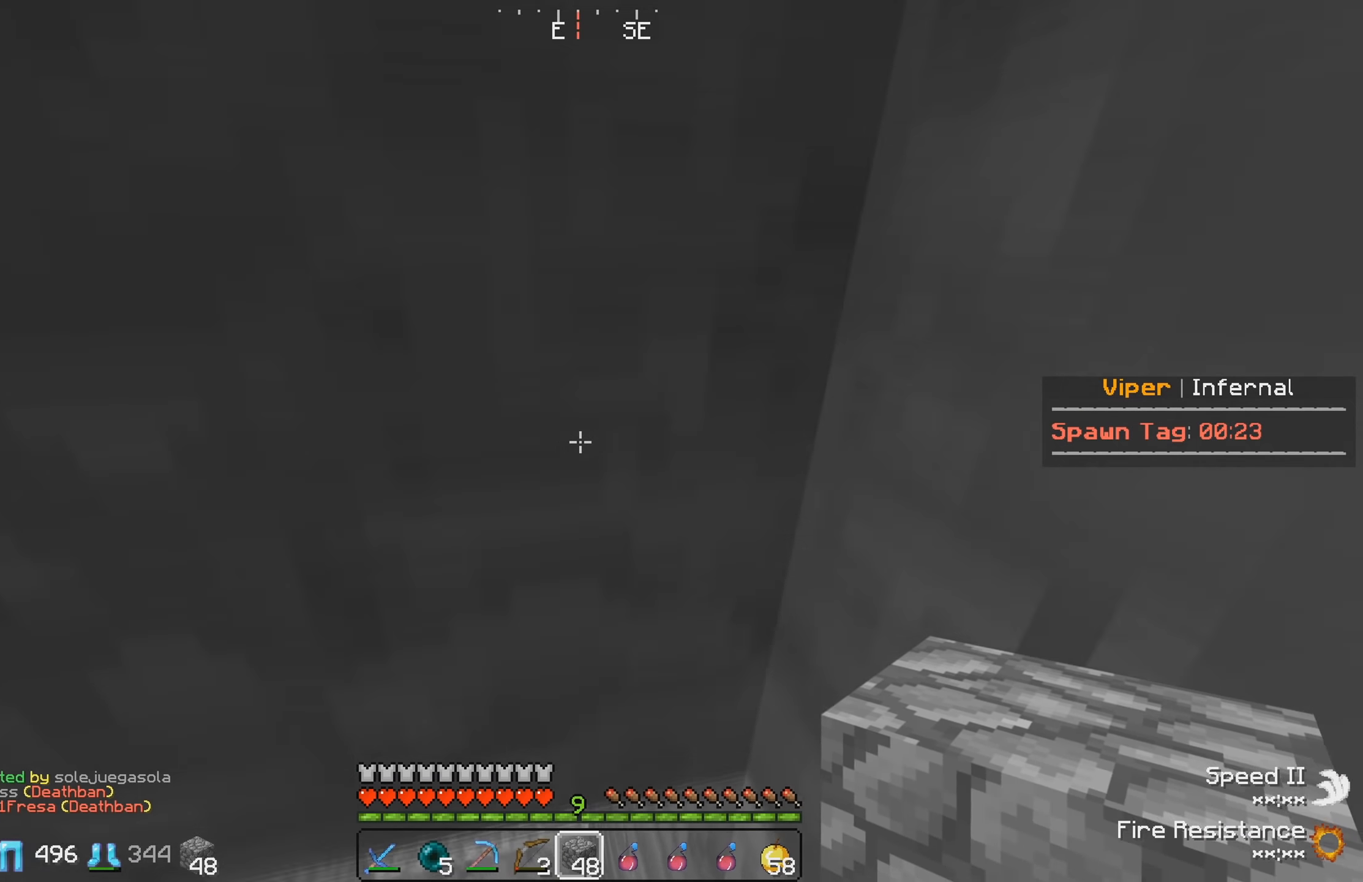
{"keys": ["a", "w"], "events": [[16, "a", "down"]]}
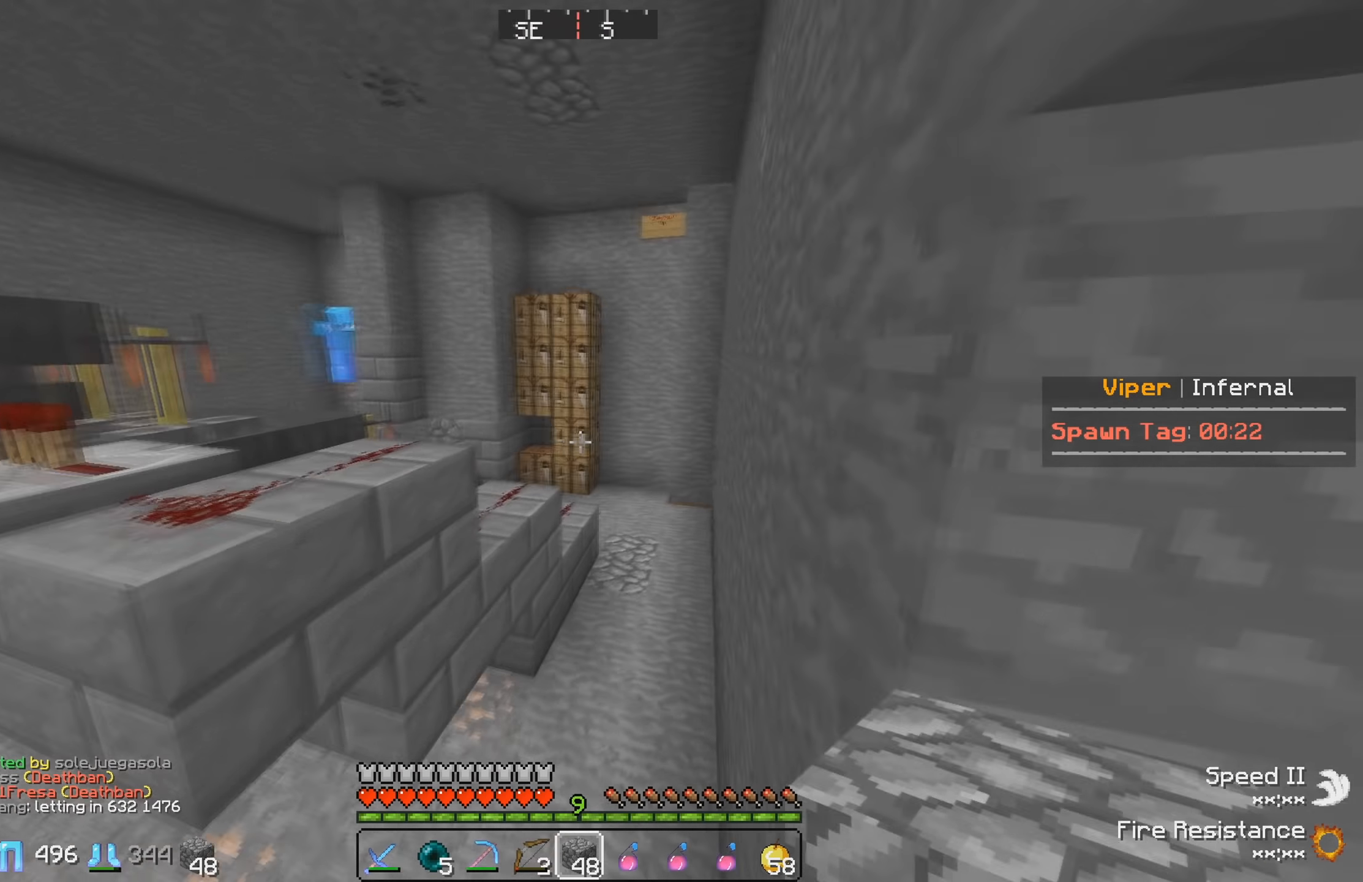
{"keys": ["d", "w"], "events": [[83, "a", "up"], [466, "d", "down"]]}
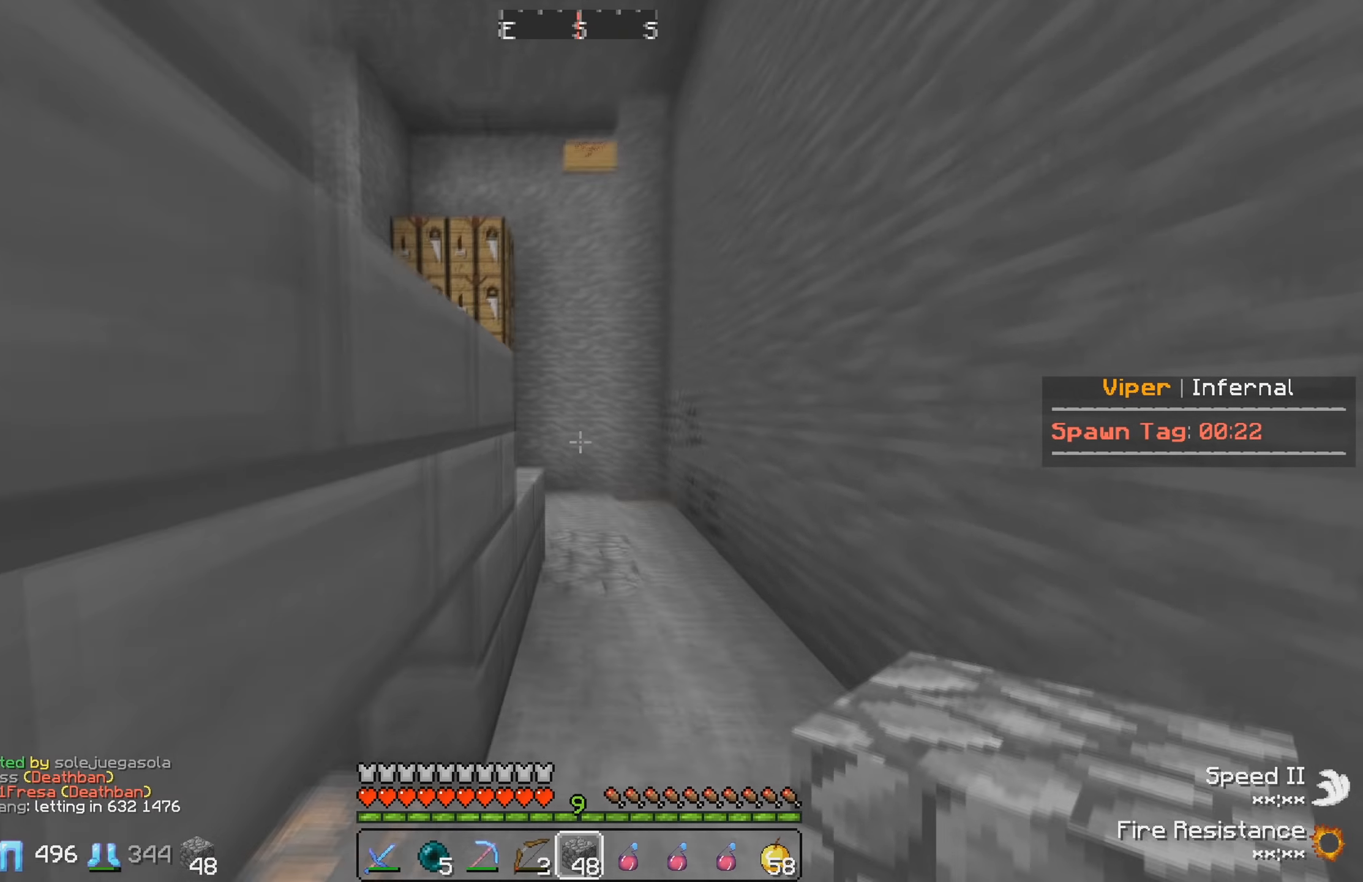
{"keys": ["d", "w"], "events": []}
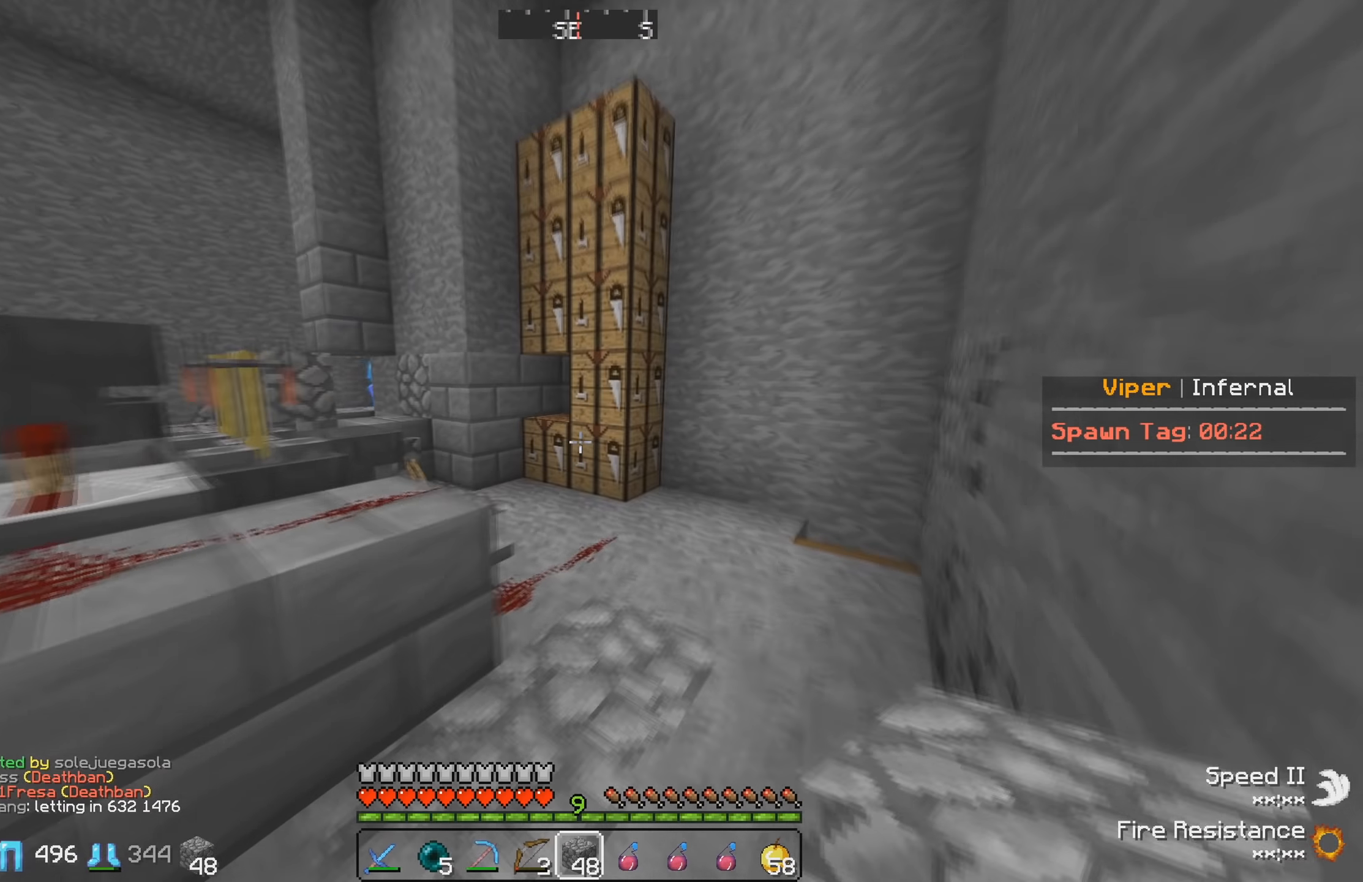
{"keys": ["w"], "events": [[50, "d", "up"]]}
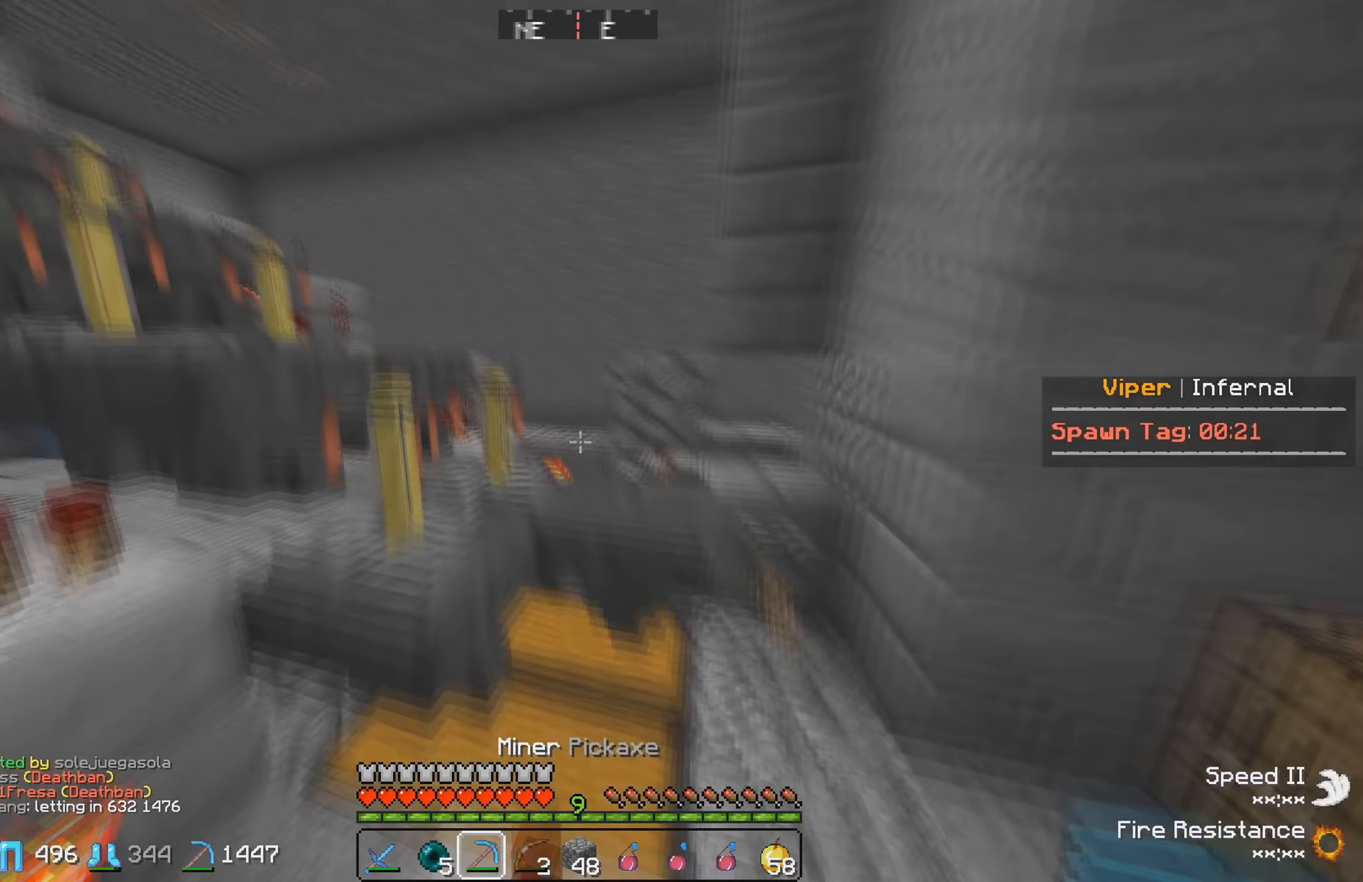
{"keys": ["w"], "events": []}
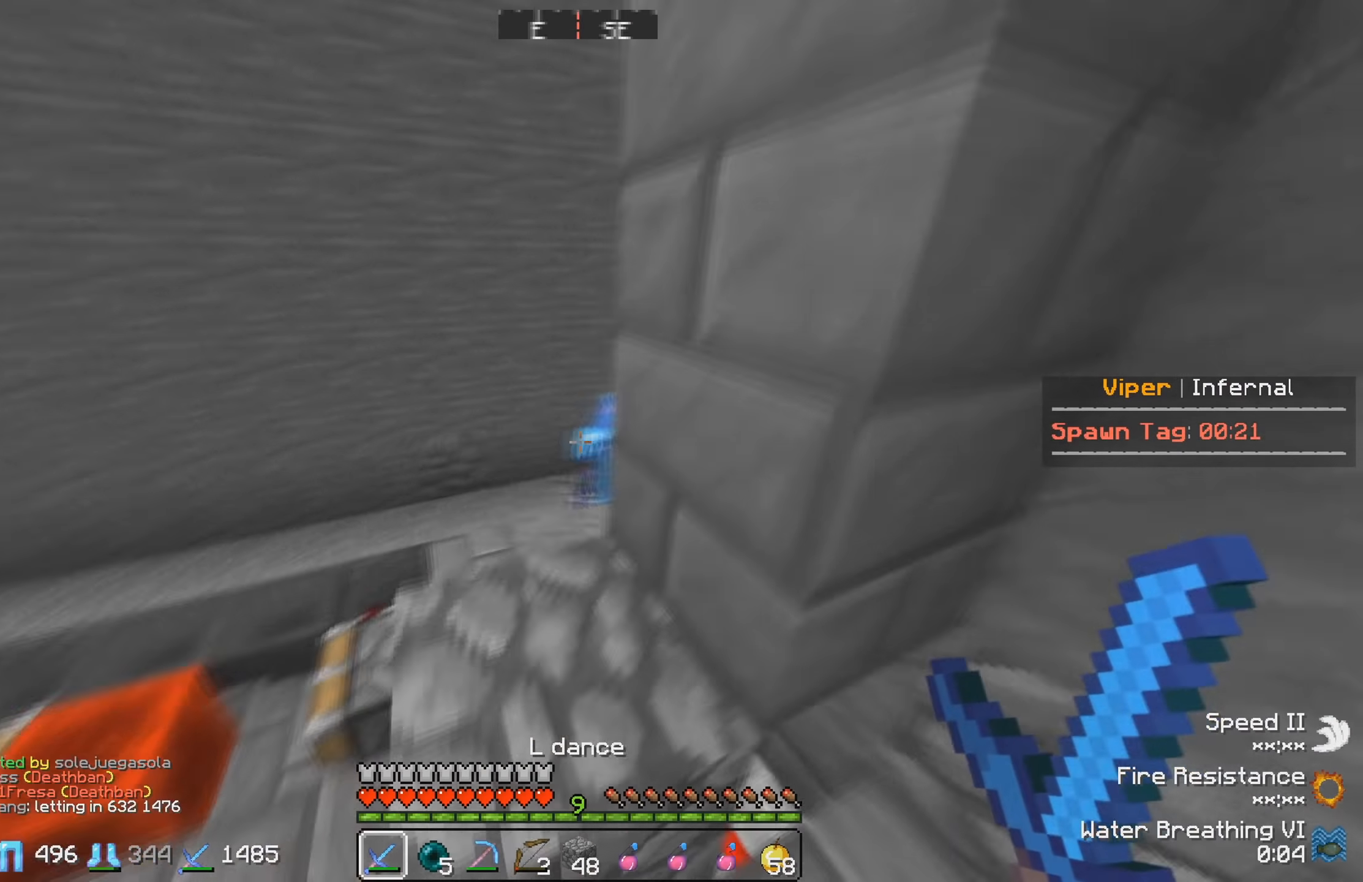
{"keys": ["w"], "events": []}
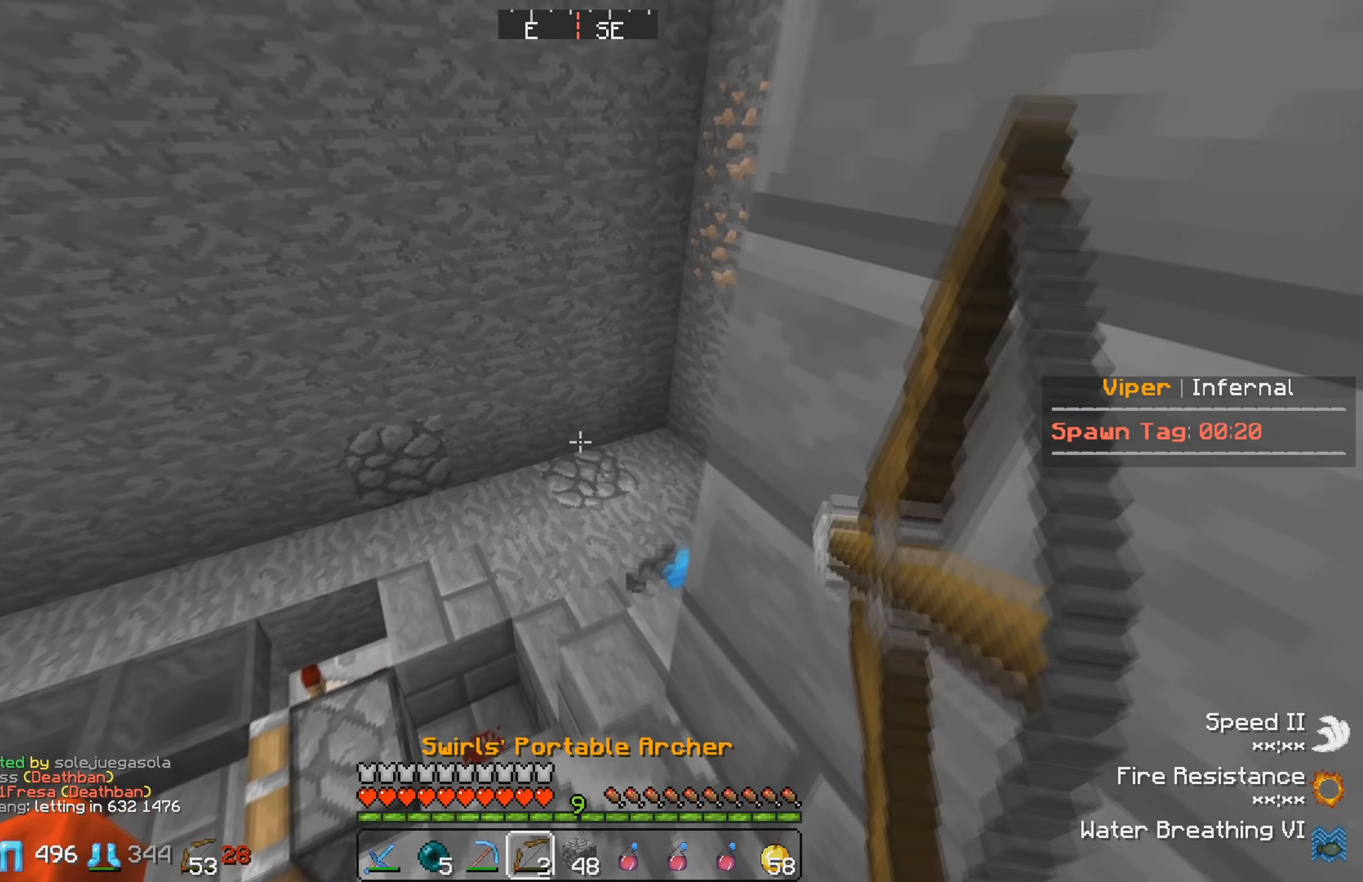
{"keys": ["a", "w"], "events": [[217, "a", "down"]]}
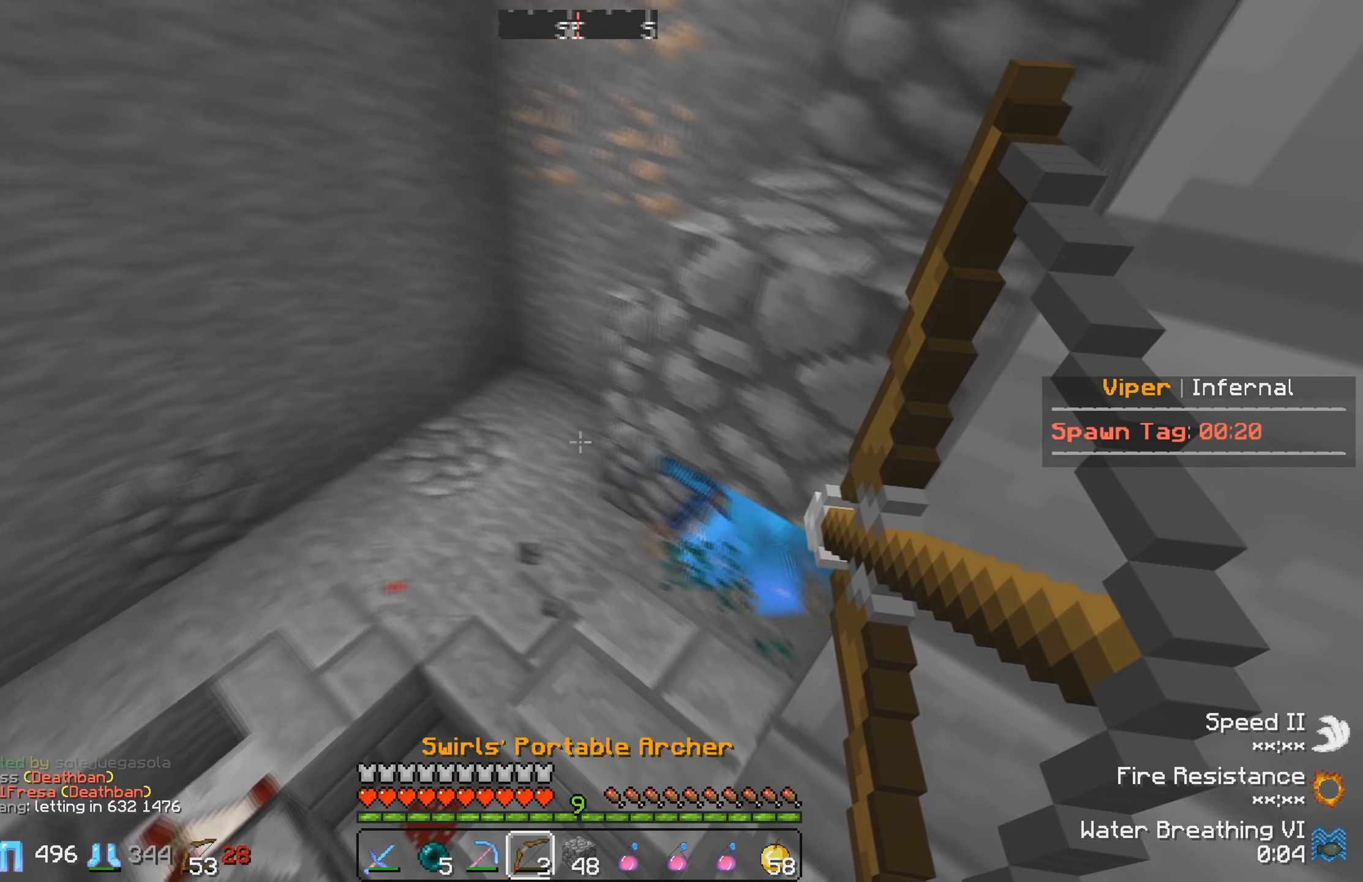
{"keys": [], "events": [[417, "w", "up"], [433, "a", "up"]]}
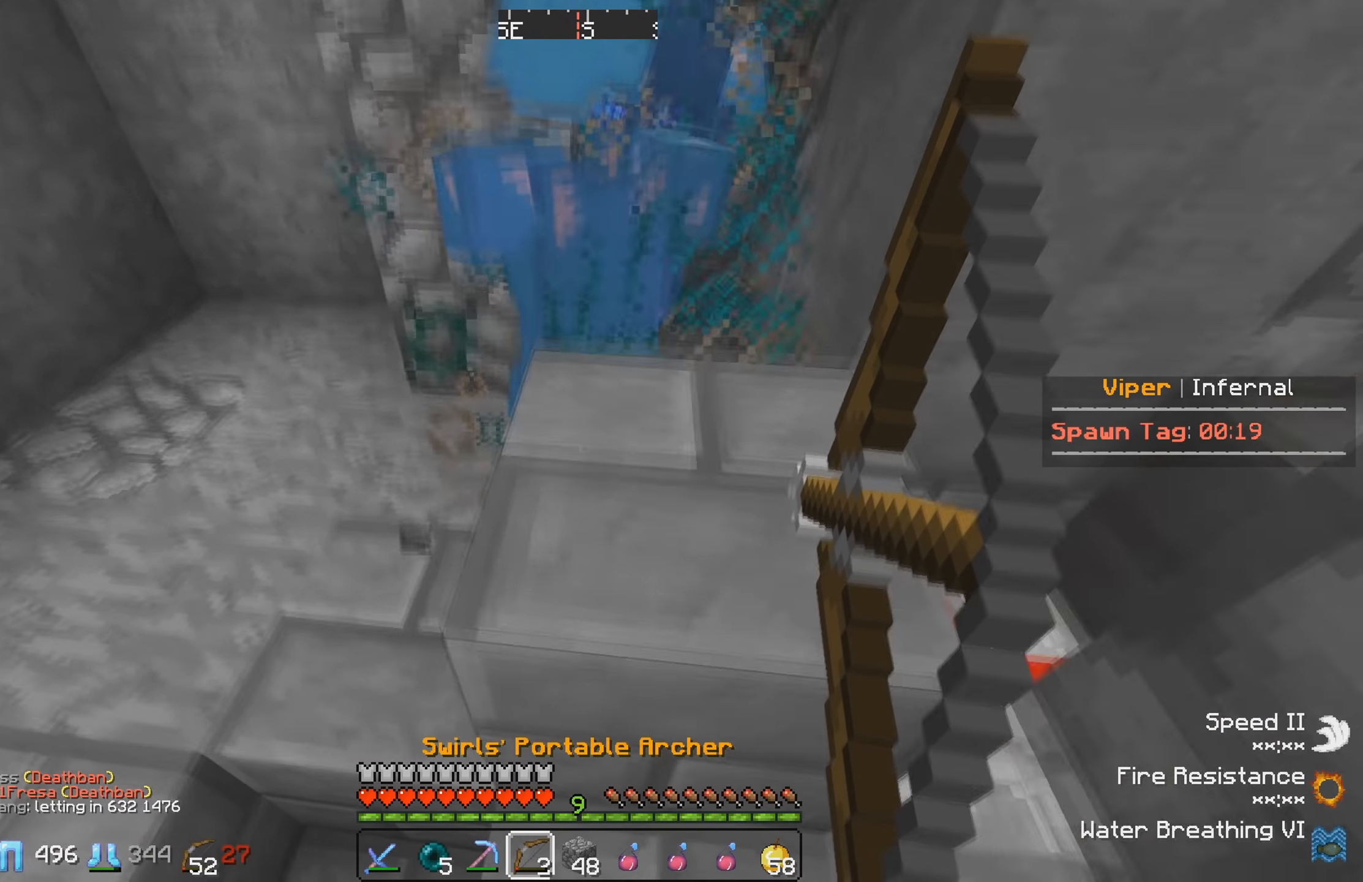
{"keys": [], "events": []}
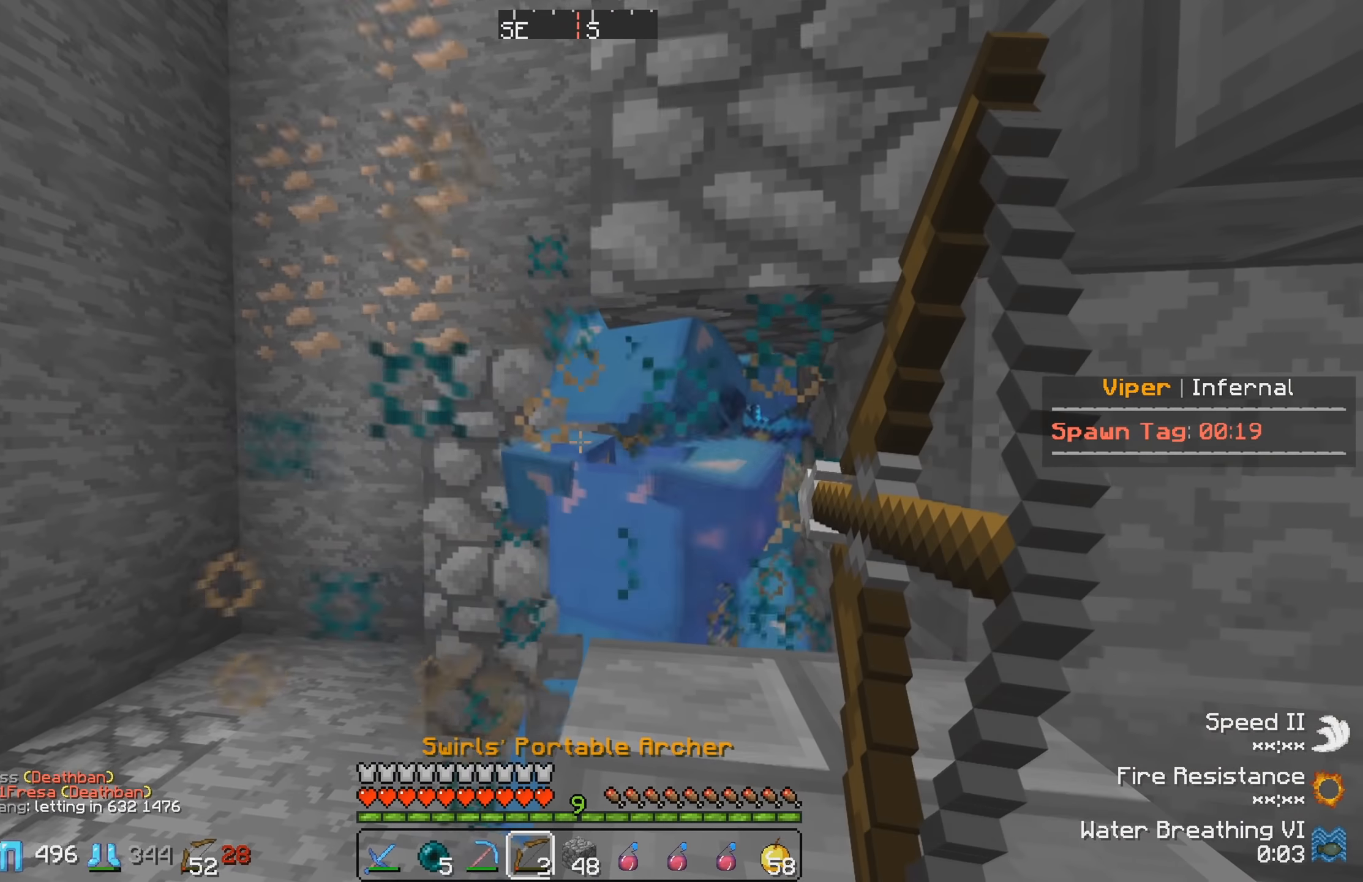
{"keys": [], "events": [[300, "s", "down"], [467, "s", "up"]]}
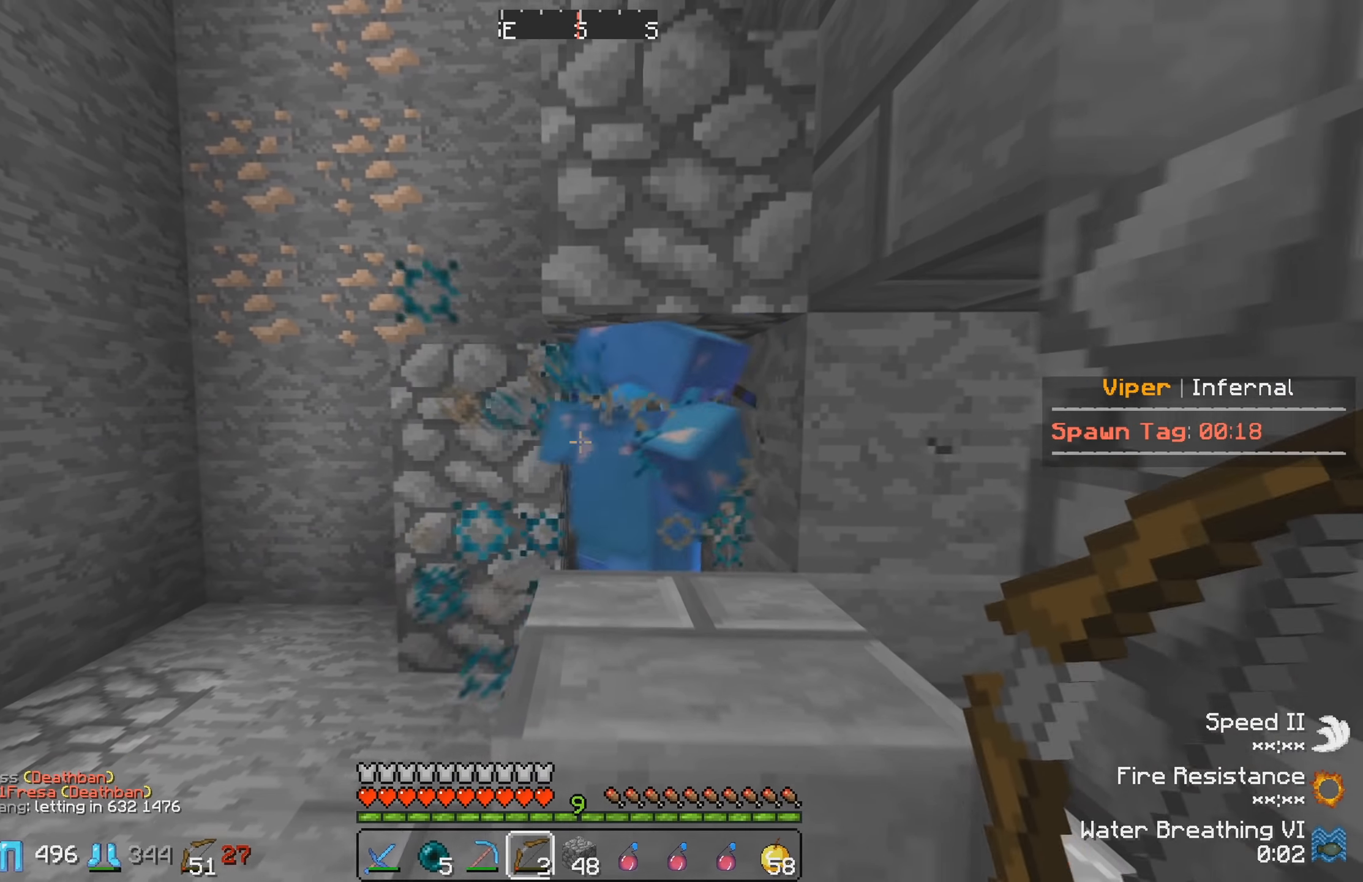
{"keys": [], "events": []}
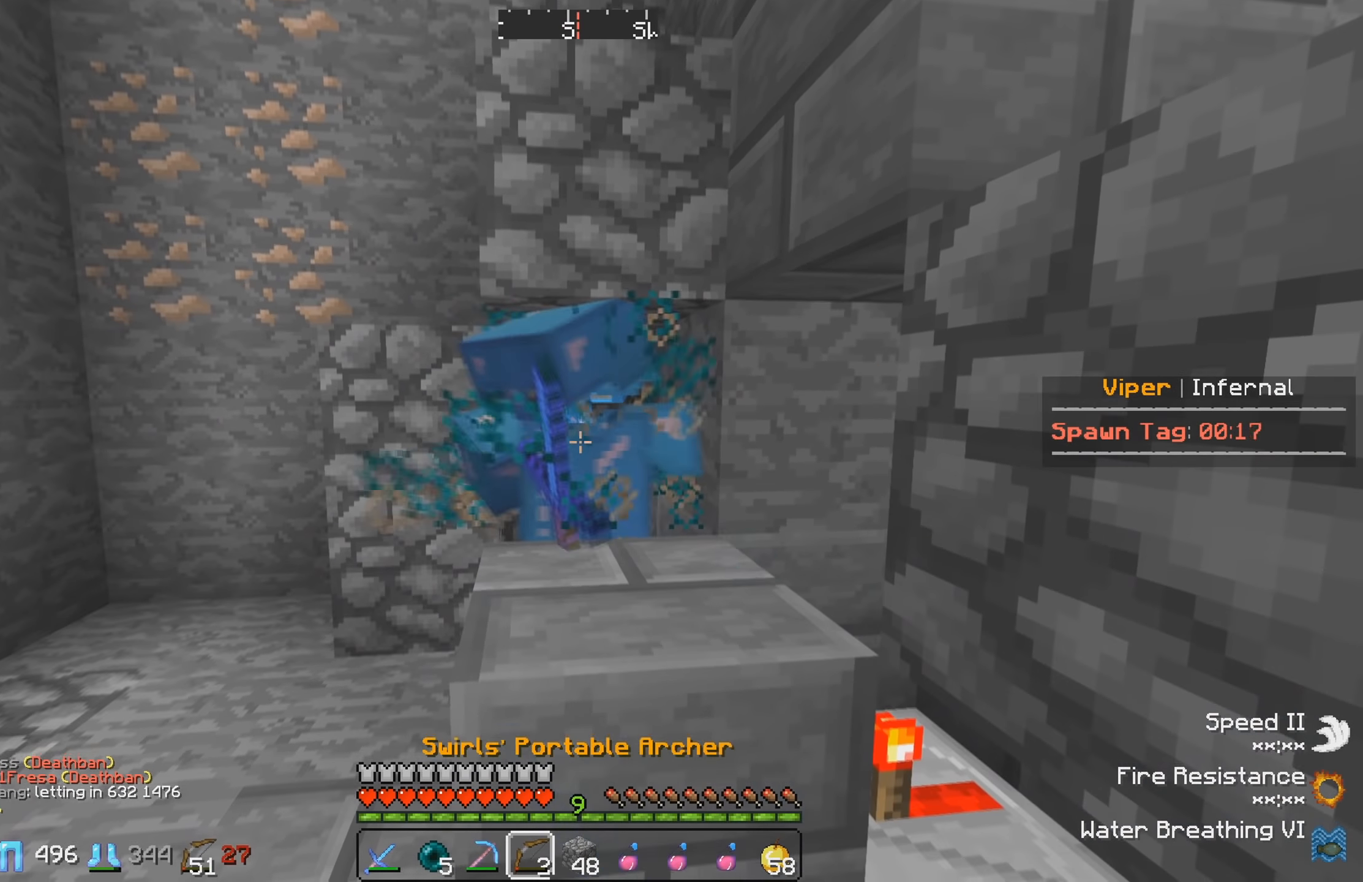
{"keys": ["a"], "events": [[150, "s", "down"], [217, "a", "down"], [383, "s", "up"]]}
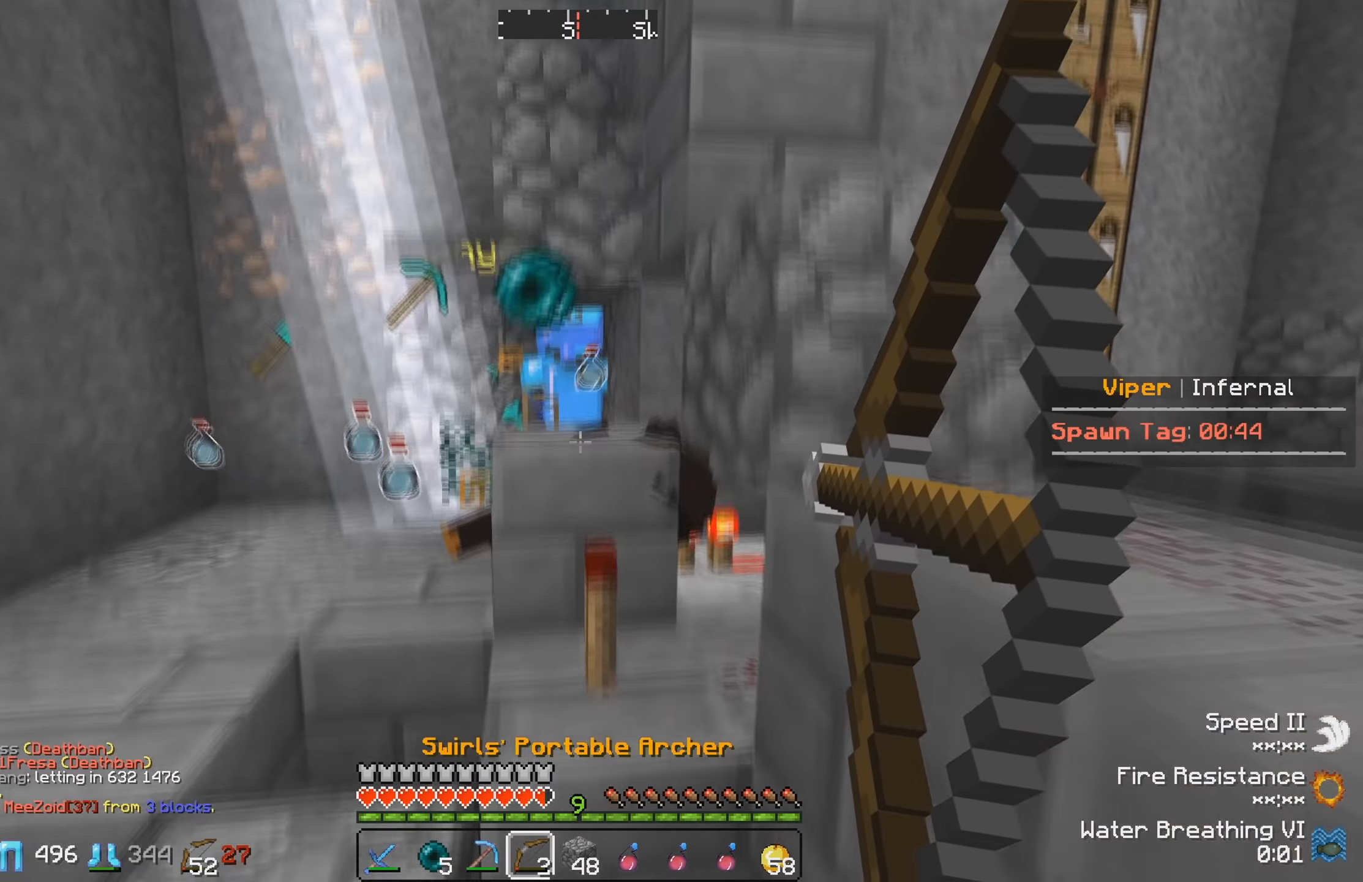
{"keys": ["a"], "events": []}
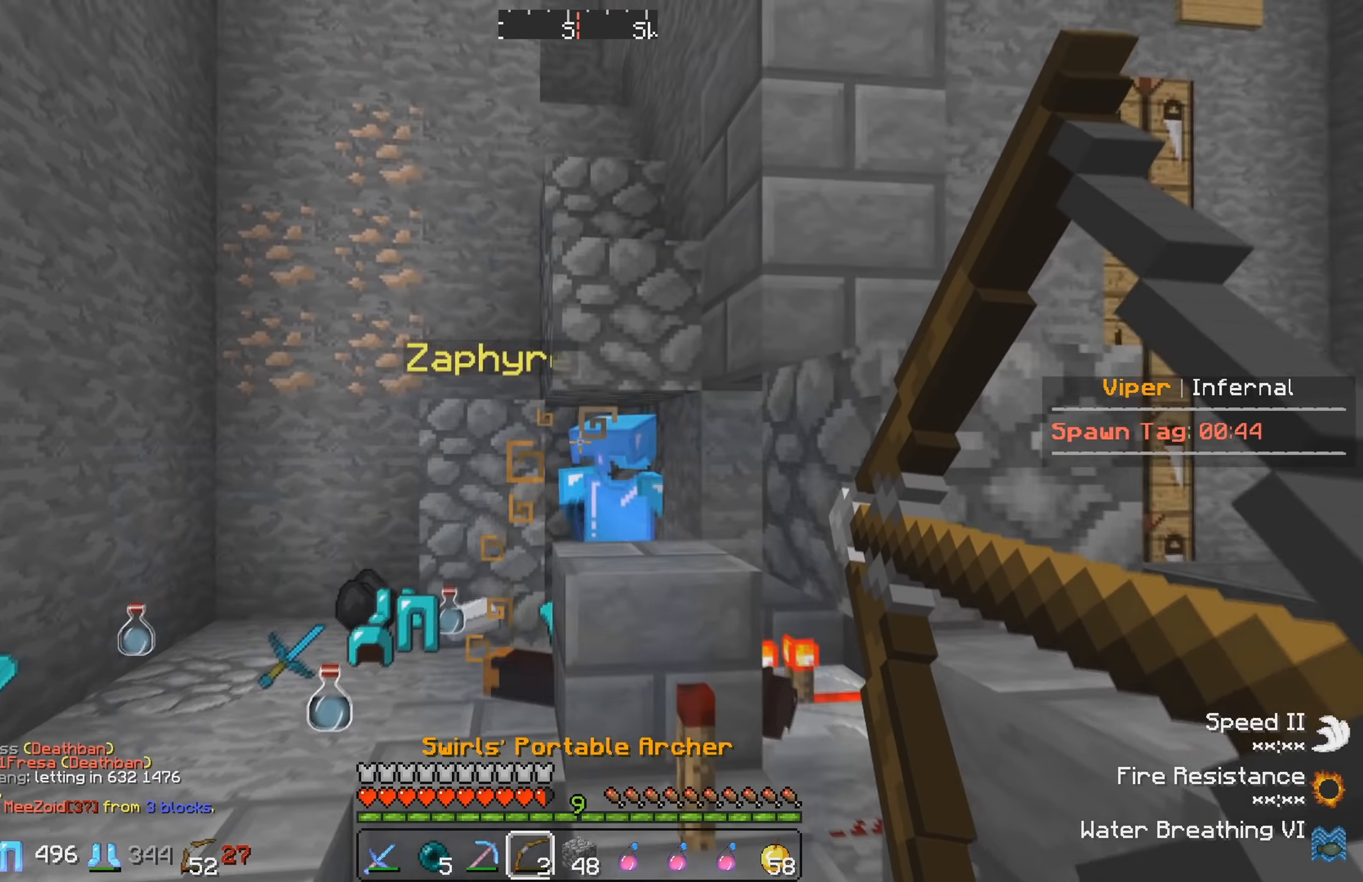
{"keys": ["a", "w"], "events": [[17, "a", "up"], [100, "w", "down"], [383, "a", "down"]]}
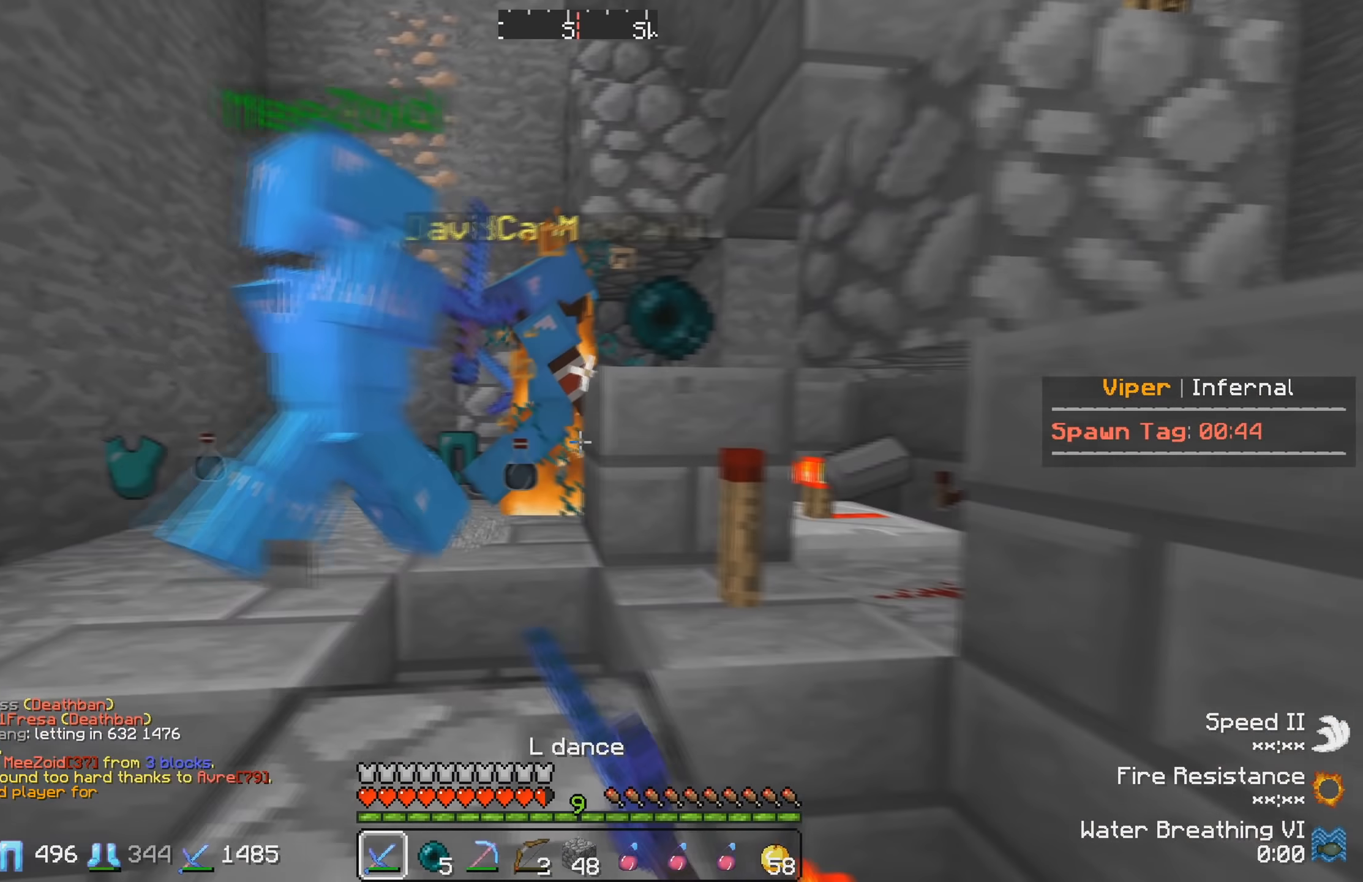
{"keys": ["w"], "events": [[216, "a", "up"]]}
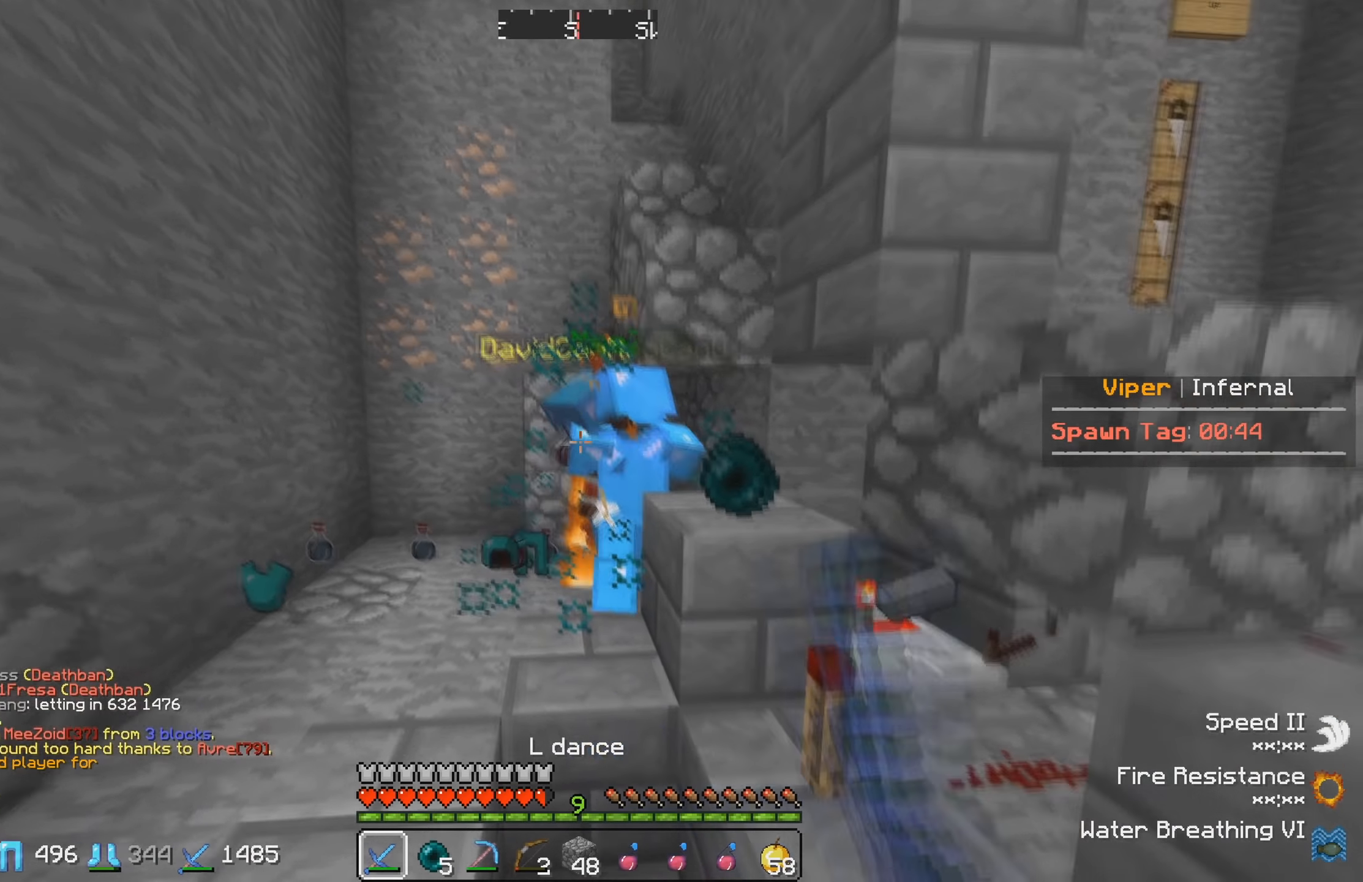
{"keys": [], "events": [[66, "w", "up"], [133, "w", "down"], [283, "w", "up"]]}
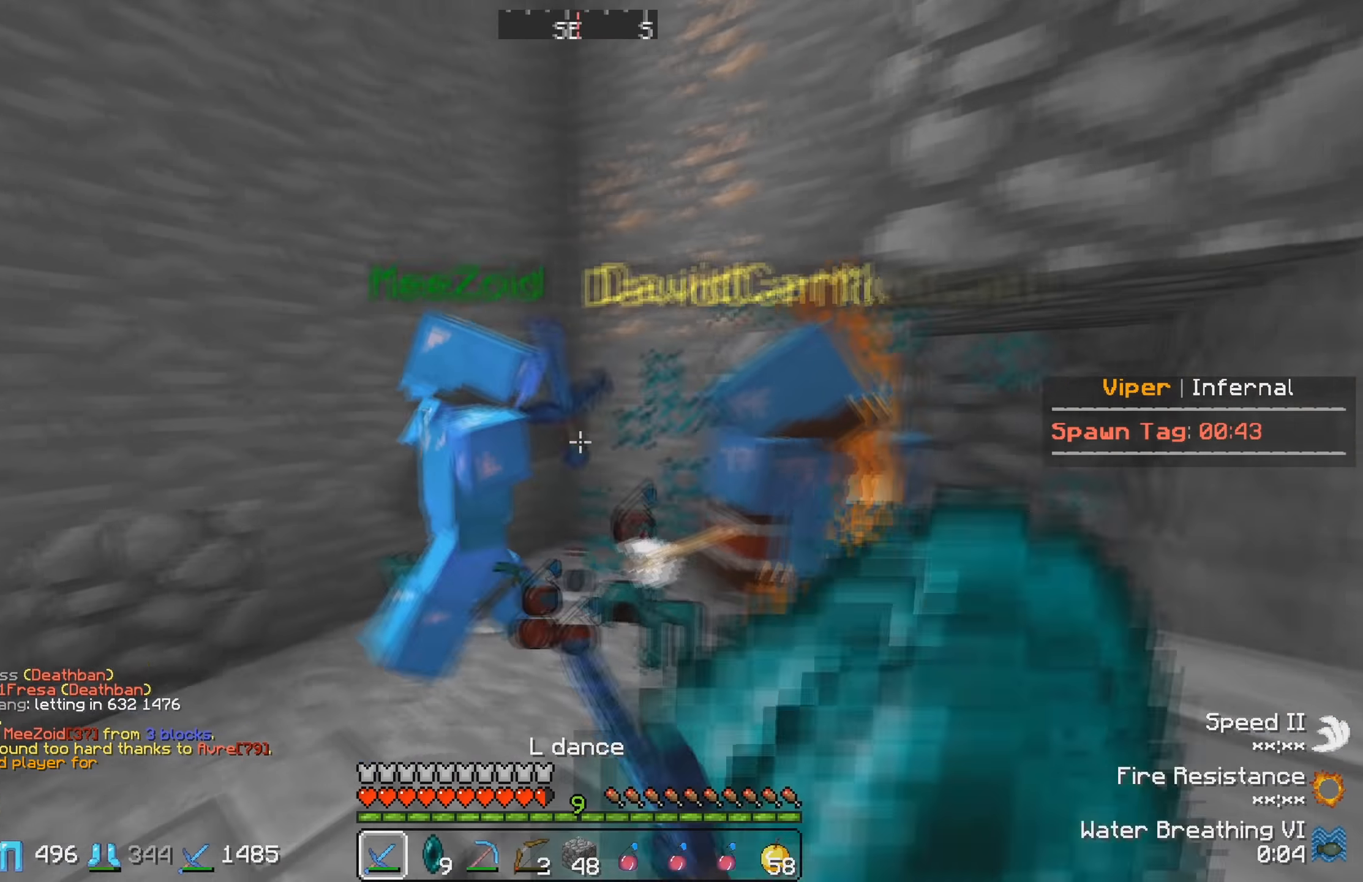
{"keys": ["d", "w"], "events": [[50, "a", "down"], [150, "a", "up"], [300, "w", "down"], [366, "d", "down"]]}
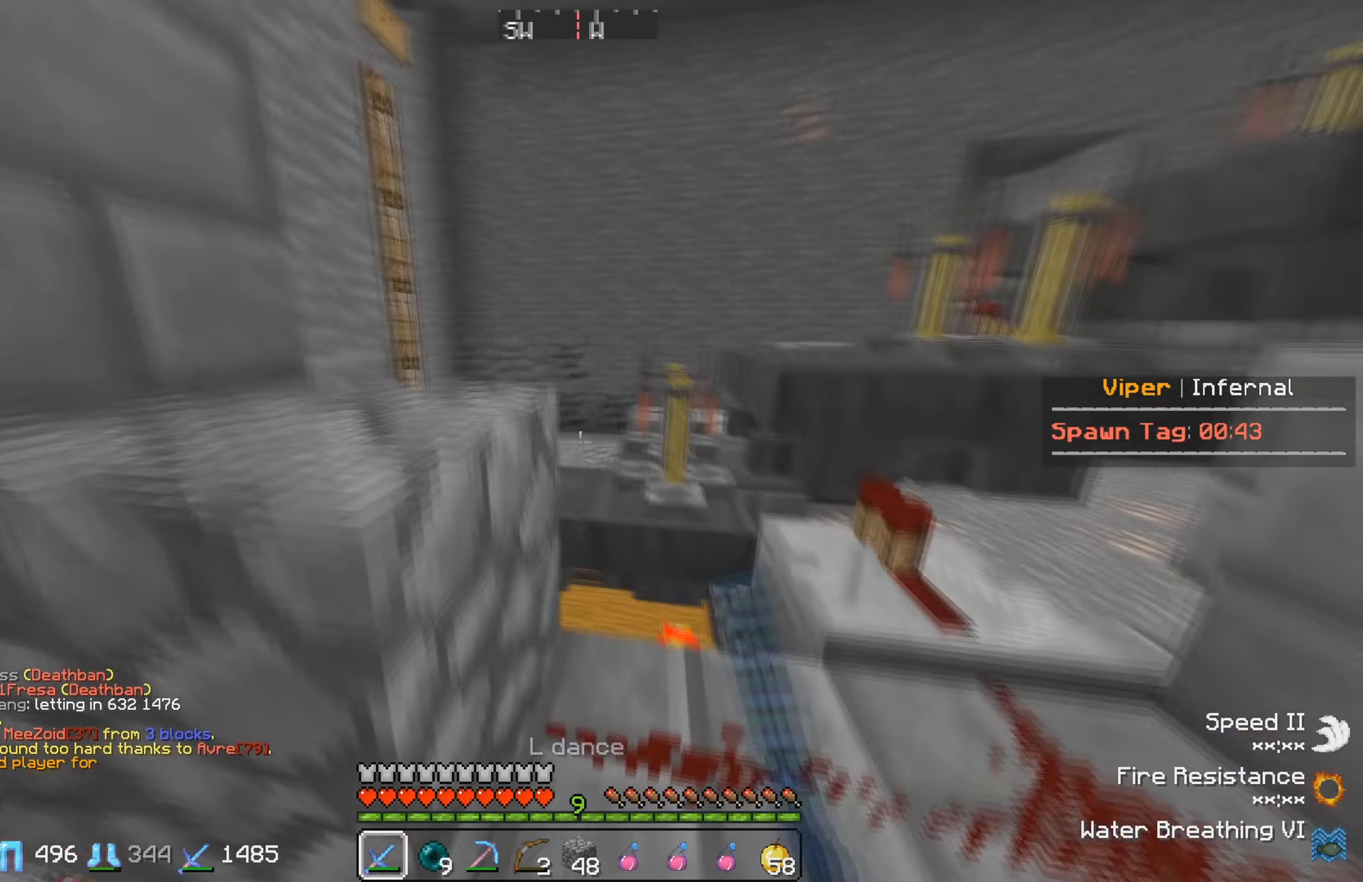
{"keys": ["w"], "events": [[116, "d", "up"]]}